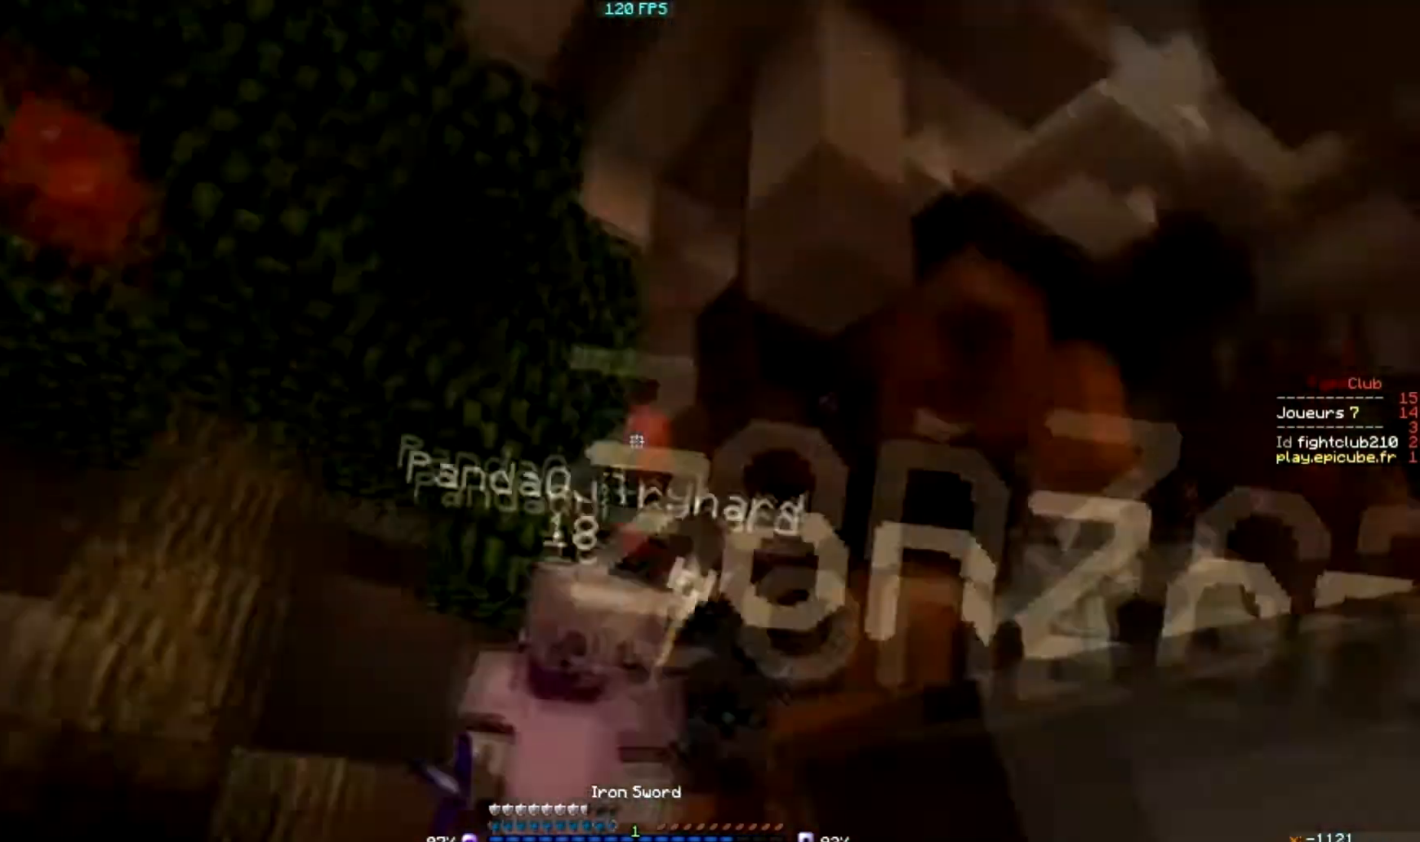
Gameplay with keyboard and mouse; each line is a JSON object with the keys and mouse buttons held at the frame after it. "events" lists presses ("down") and releases ("up") of "a", "d", "s", "w", "mouse_left" and "mouse_right" between this image and that frame as [ms after this image, input, new state], when the widget could be followed in between. "mouse_left", "mouse_right" = the "left", "right" buttons of the "mouse" list. No other keys are recorded. Fast repeated clicks can show as one long hold. Mouse movement is not recorded.
{"keys": [], "mouse": [], "events": [[167, "mouse_left", "up"], [267, "mouse_left", "down"], [333, "mouse_left", "up"]]}
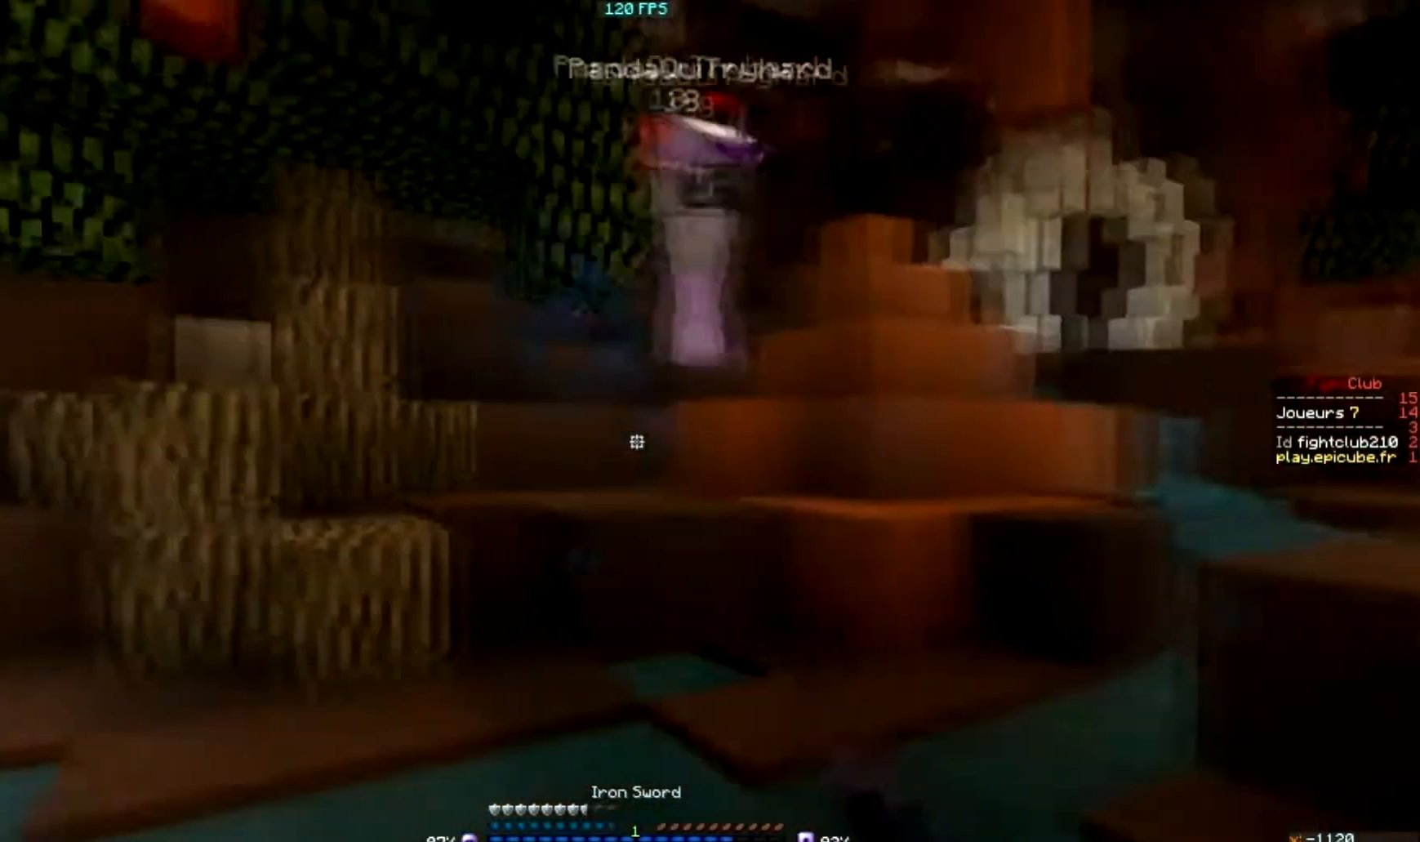
{"keys": [], "mouse": [], "events": [[67, "mouse_left", "down"], [100, "mouse_left", "up"], [167, "mouse_left", "down"], [267, "mouse_left", "up"], [301, "mouse_left", "down"], [367, "mouse_left", "up"]]}
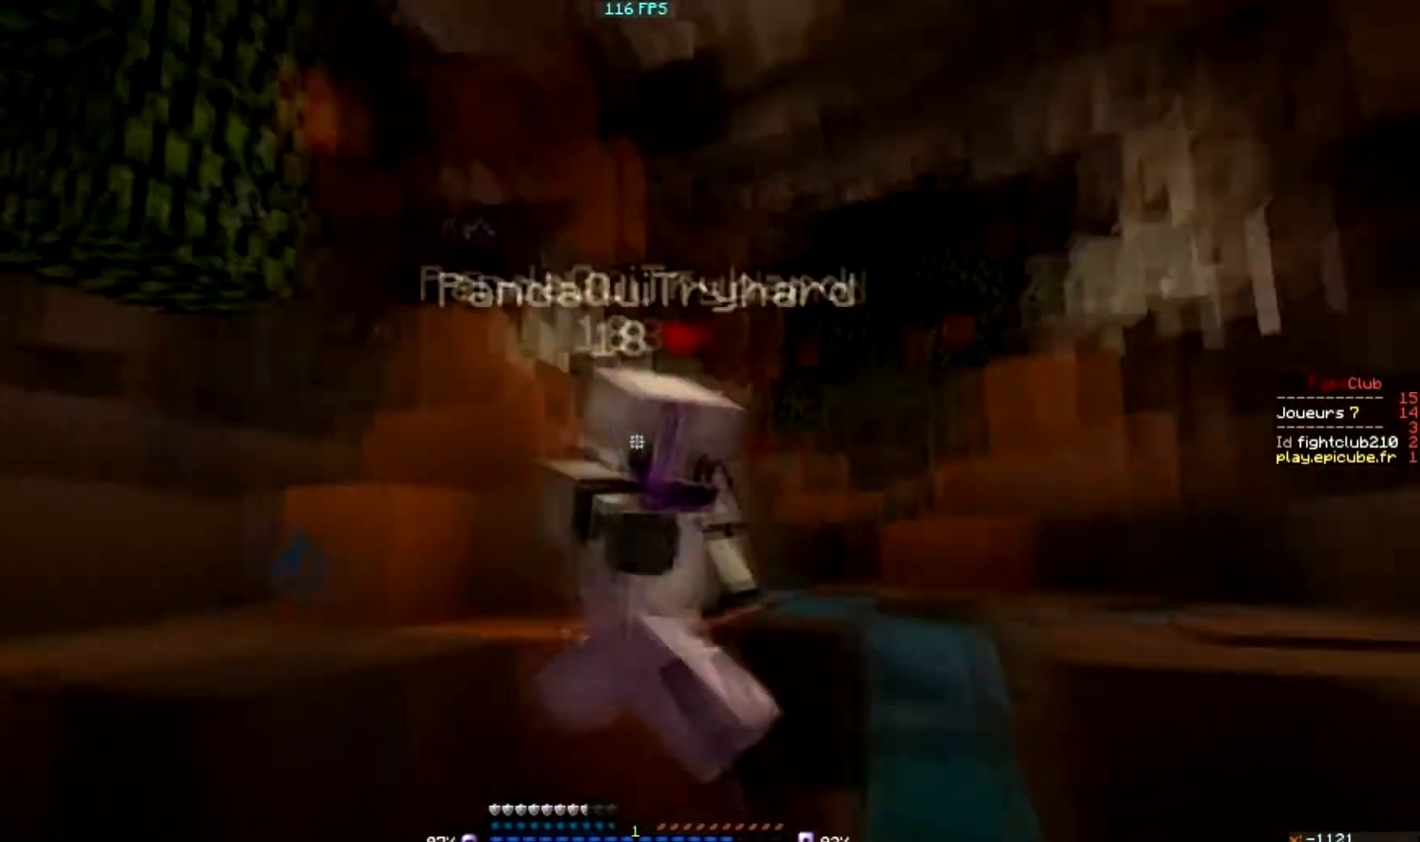
{"keys": ["d"], "mouse": [], "events": [[67, "mouse_left", "down"], [100, "mouse_left", "up"], [167, "d", "down"], [167, "mouse_left", "down"], [200, "mouse_left", "up"], [300, "mouse_left", "down"], [367, "d", "up"], [367, "s", "down"], [400, "d", "down"], [400, "mouse_left", "up"], [467, "mouse_left", "down"], [467, "s", "up"], [500, "mouse_left", "up"]]}
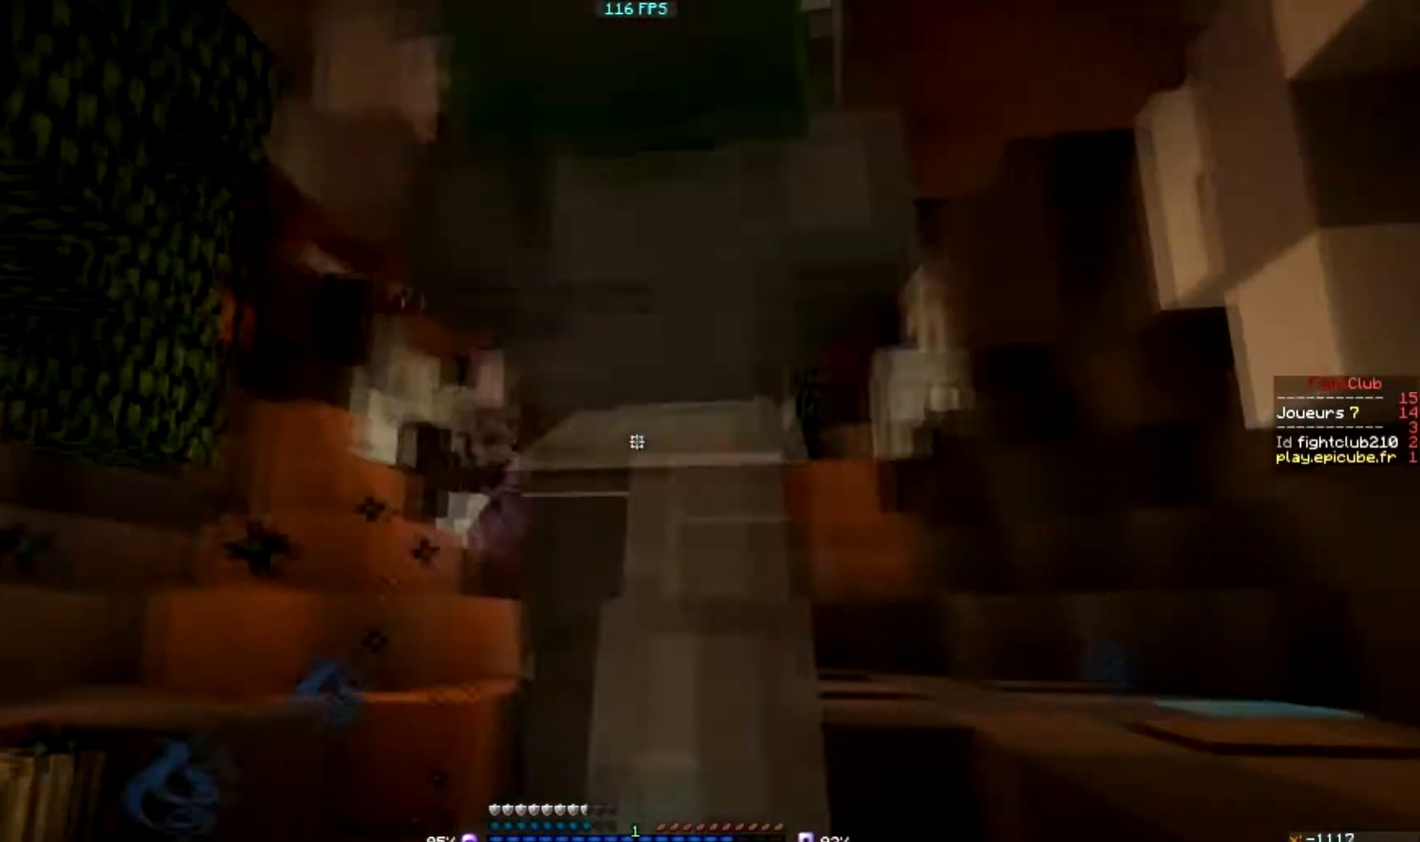
{"keys": ["d"], "mouse": [], "events": [[67, "mouse_left", "down"], [100, "mouse_left", "up"], [367, "mouse_left", "down"], [401, "mouse_left", "up"], [467, "mouse_left", "down"], [501, "mouse_left", "up"]]}
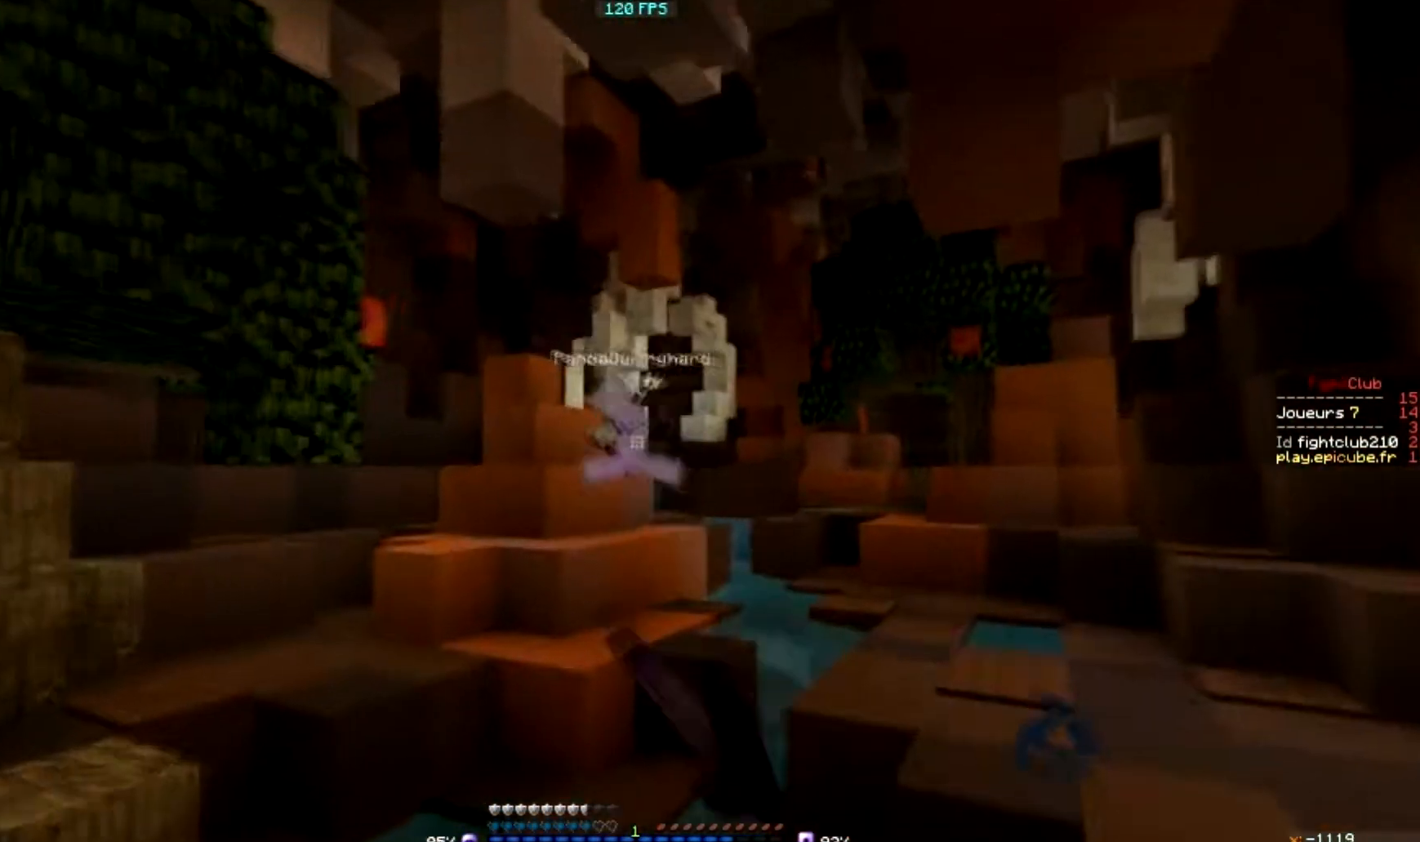
{"keys": ["d"], "mouse": [], "events": []}
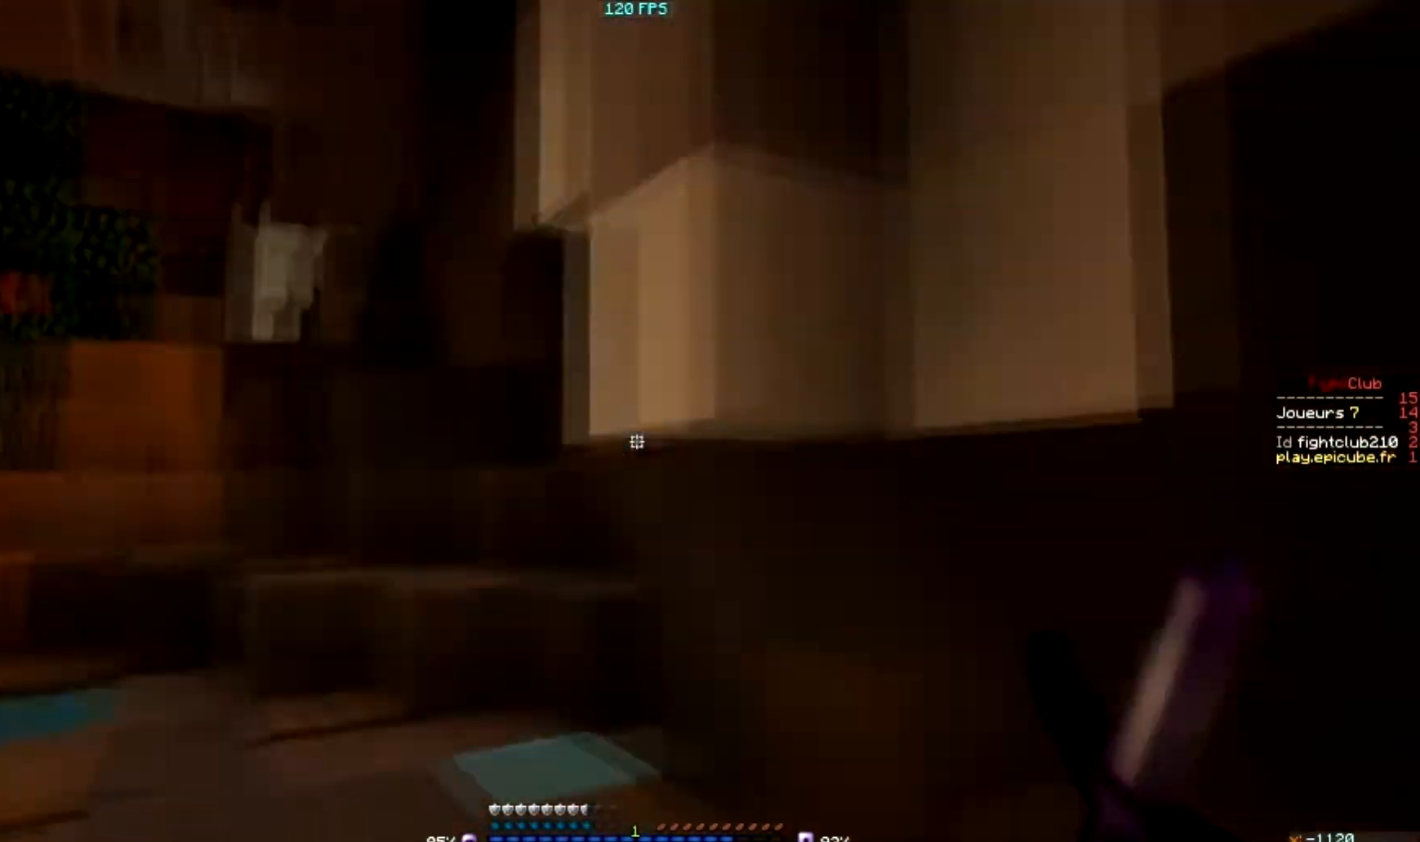
{"keys": ["s"], "mouse": [], "events": [[267, "s", "down"], [467, "d", "up"]]}
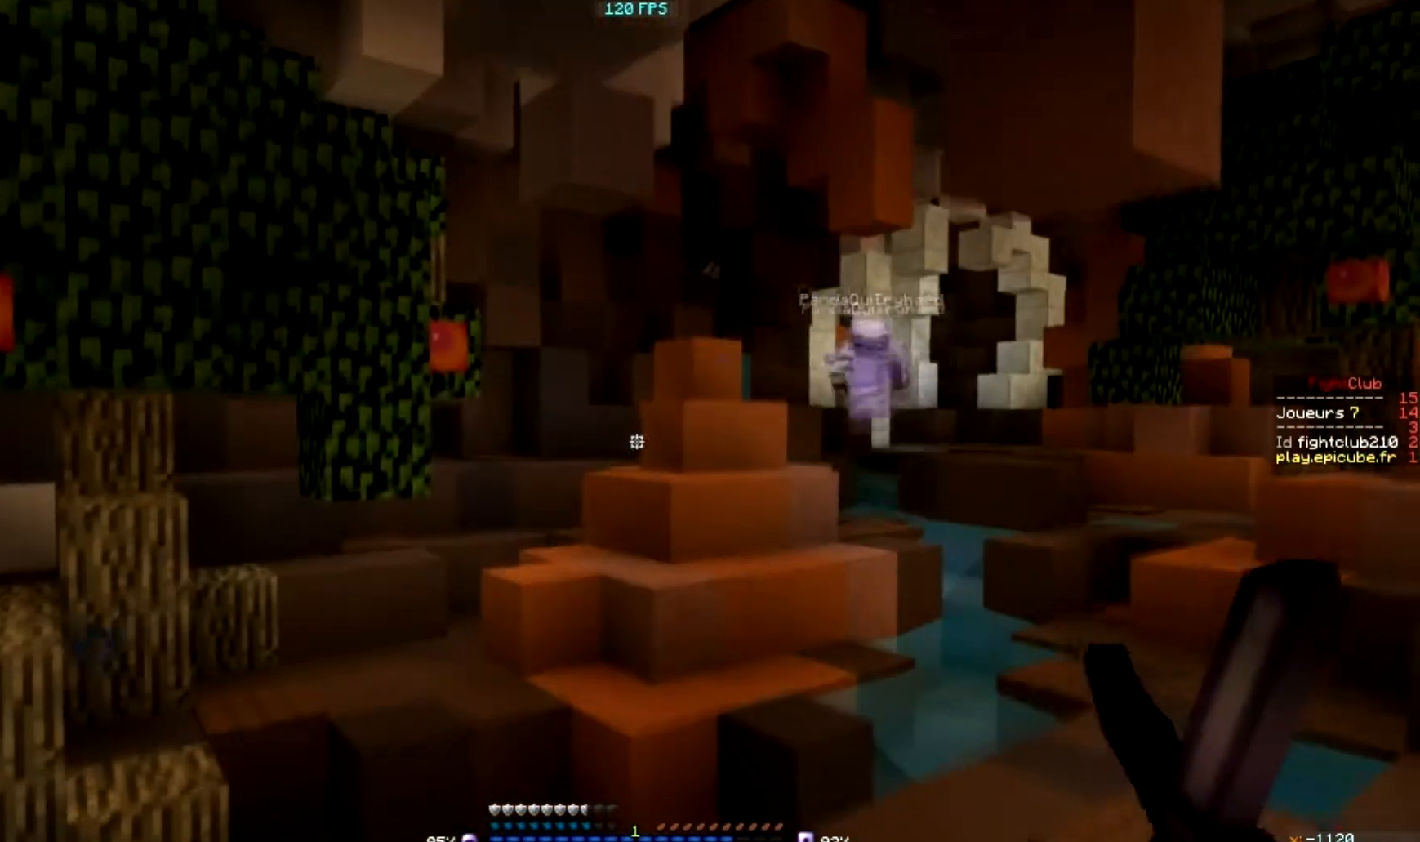
{"keys": [], "mouse": [], "events": [[167, "d", "down"], [167, "s", "up"], [200, "d", "up"]]}
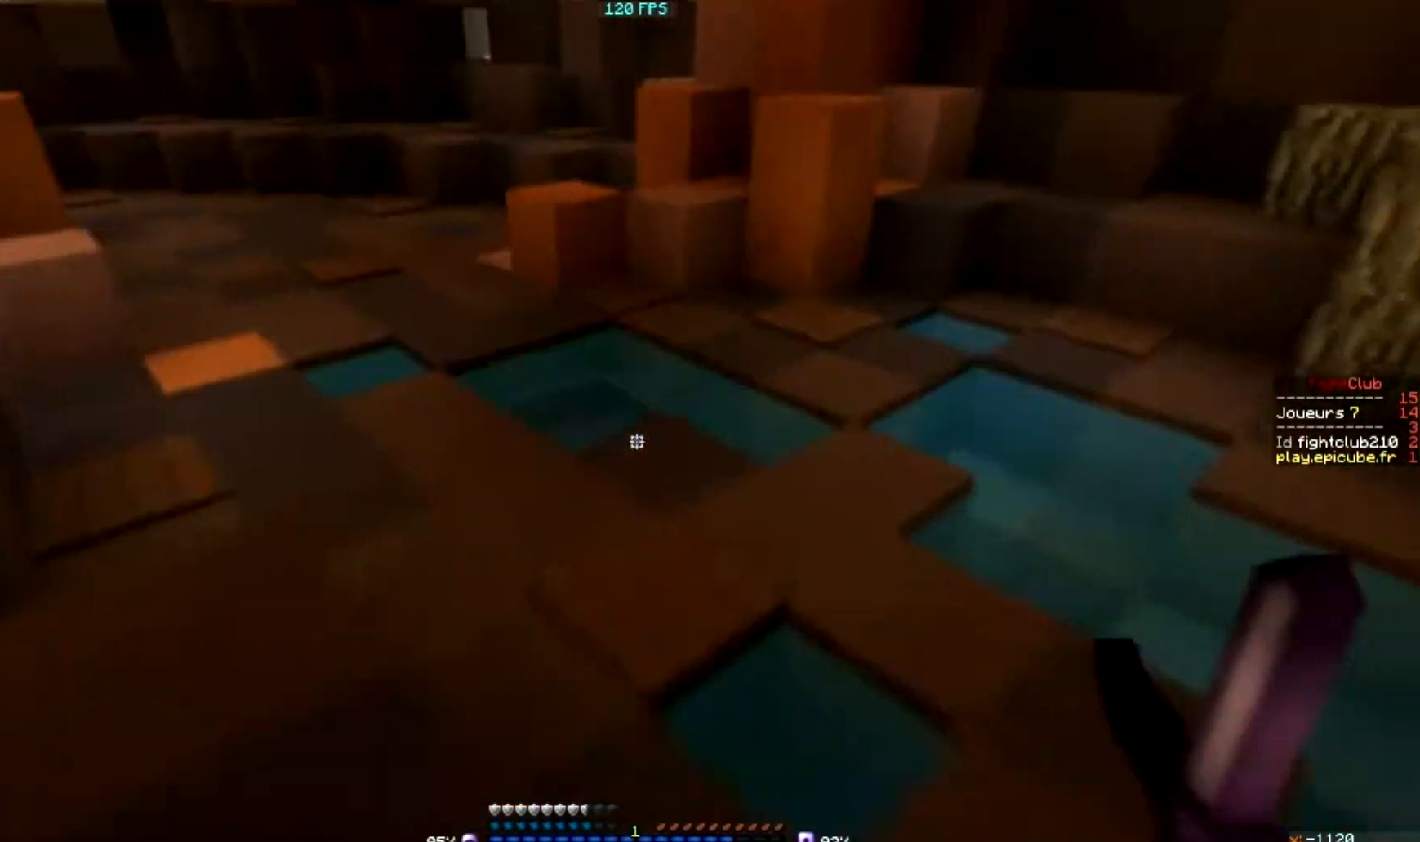
{"keys": [], "mouse": [], "events": []}
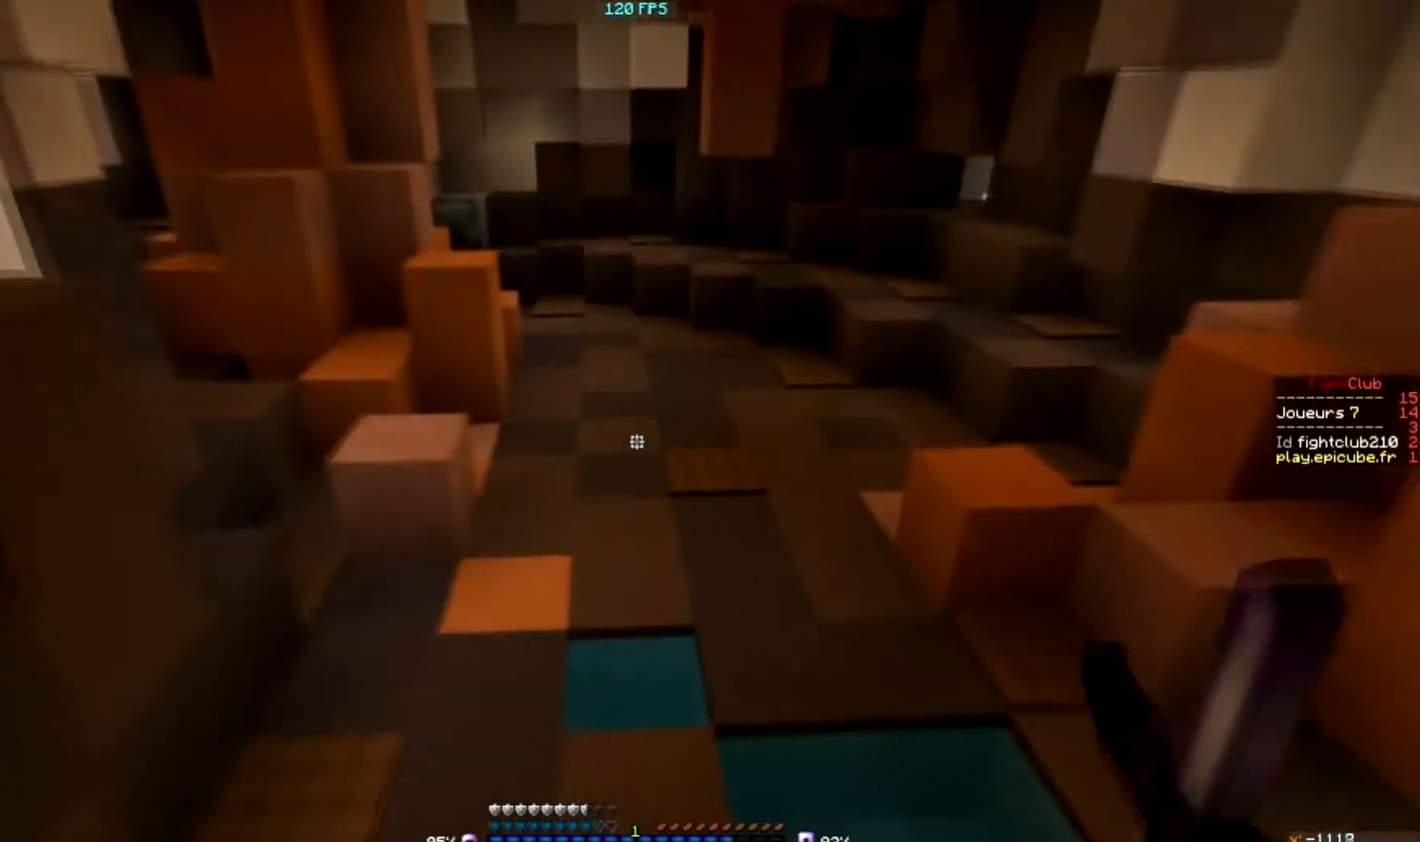
{"keys": ["d", "s"], "mouse": ["left"], "events": [[300, "mouse_left", "down"], [300, "mouse_right", "down"], [367, "d", "down"], [467, "s", "down"], [500, "mouse_right", "up"]]}
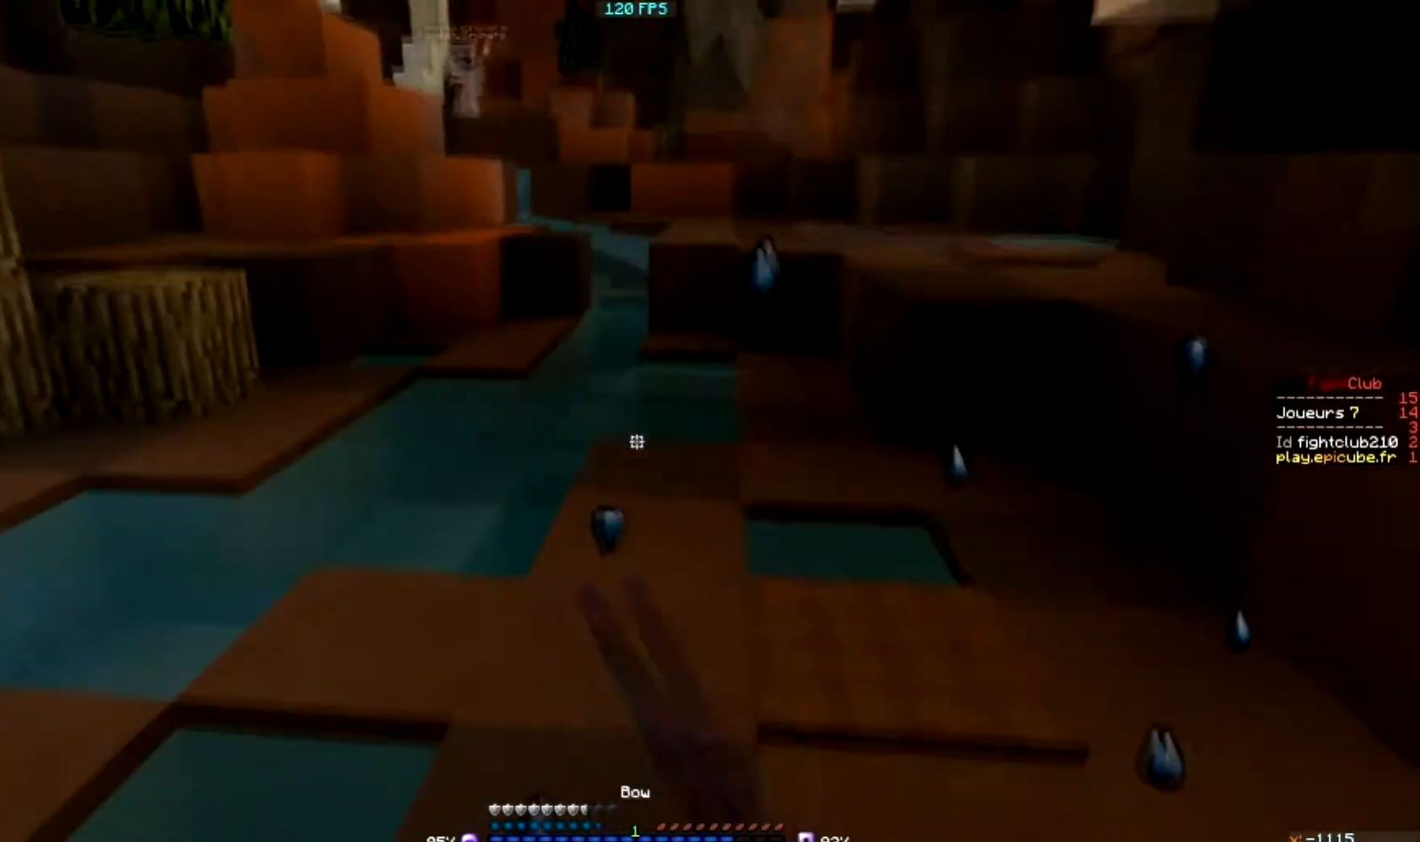
{"keys": ["d", "s"], "mouse": ["left", "right"], "events": [[67, "mouse_right", "down"], [100, "d", "up"], [367, "d", "down"]]}
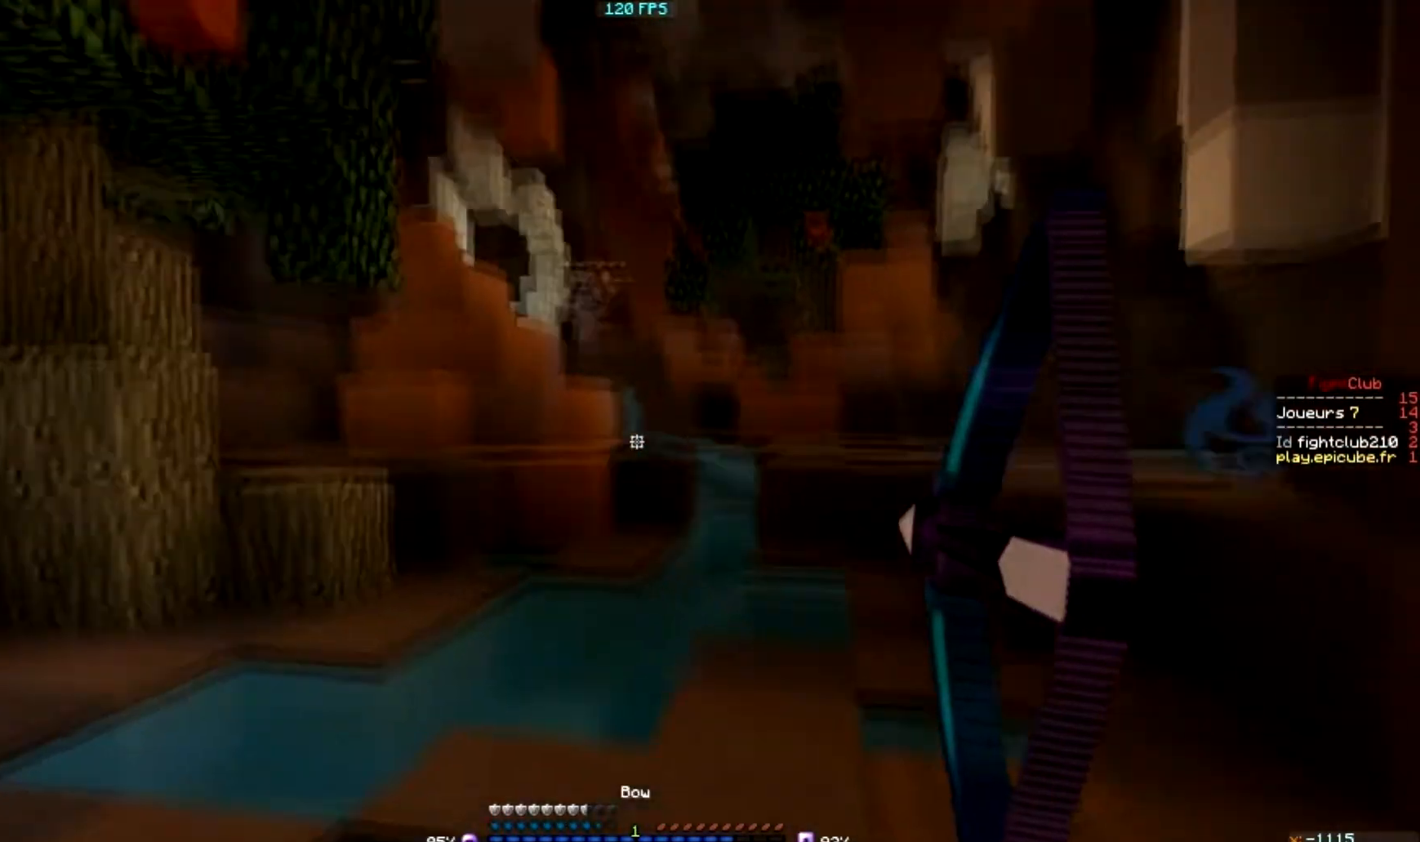
{"keys": ["d"], "mouse": ["left", "right"], "events": [[67, "s", "up"]]}
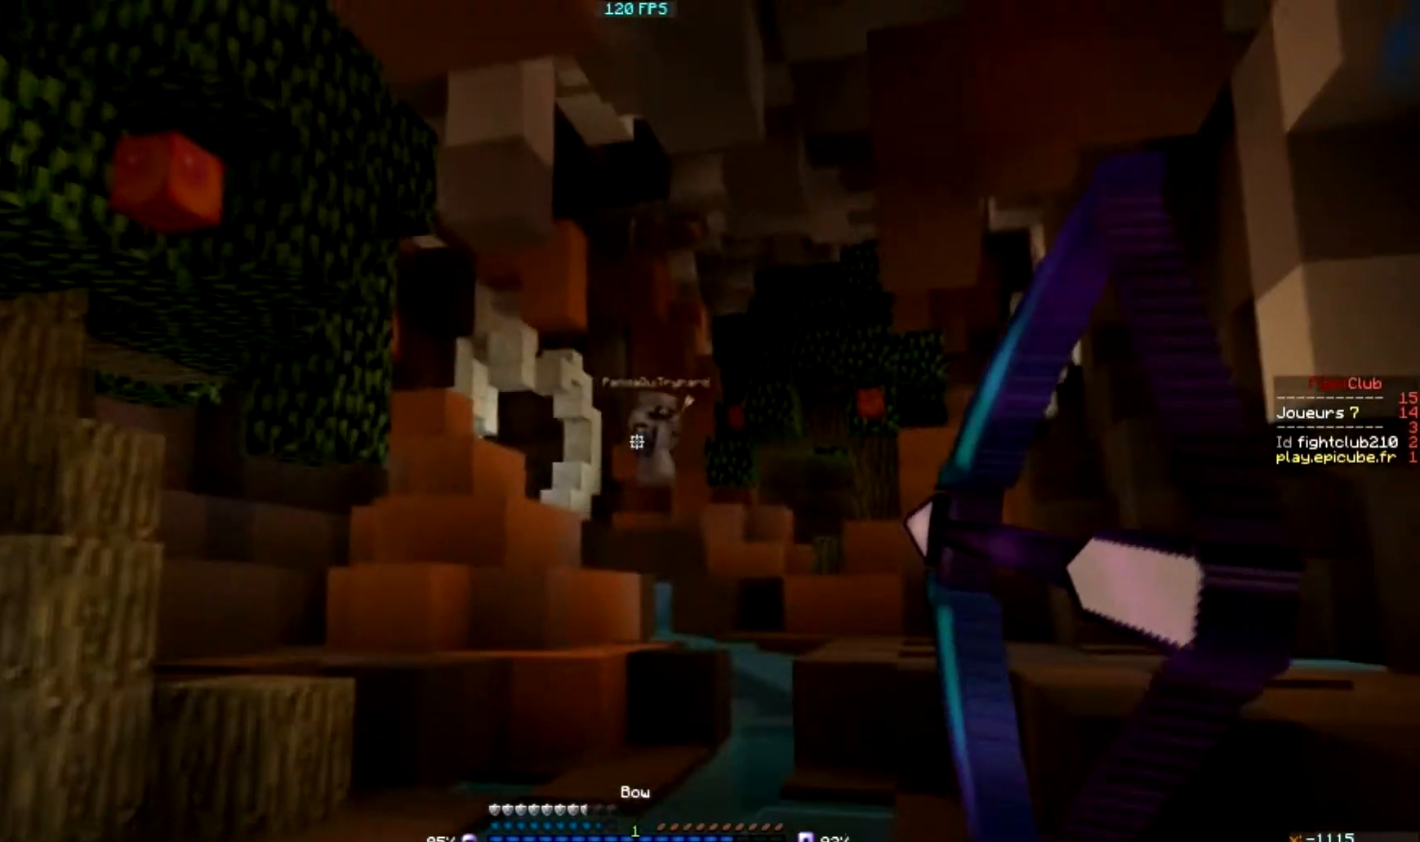
{"keys": ["d"], "mouse": ["left", "right"], "events": [[100, "mouse_left", "up"], [100, "mouse_right", "up"], [167, "mouse_left", "down"], [167, "mouse_right", "down"]]}
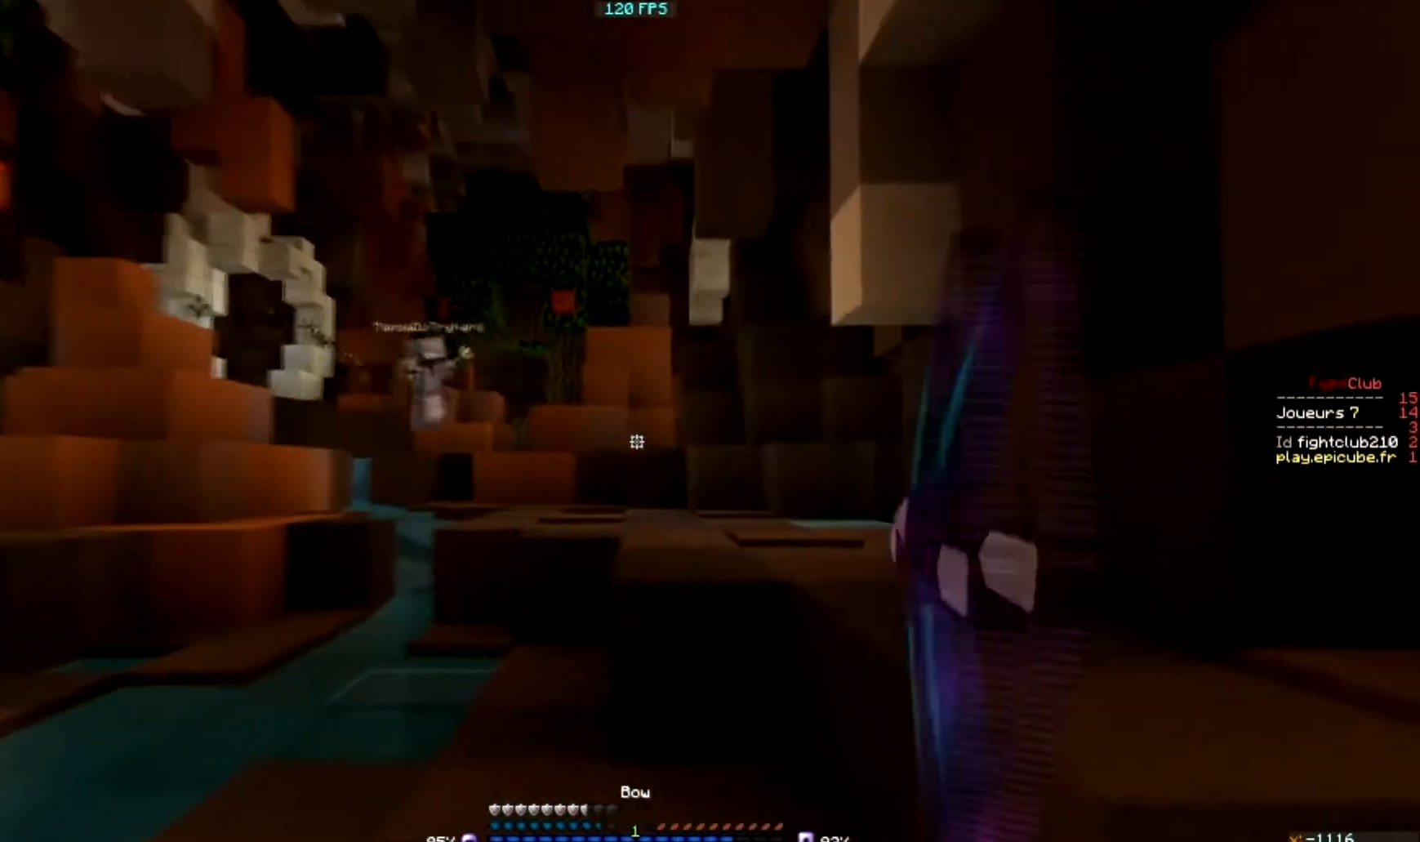
{"keys": [], "mouse": ["left", "right"], "events": [[367, "d", "up"]]}
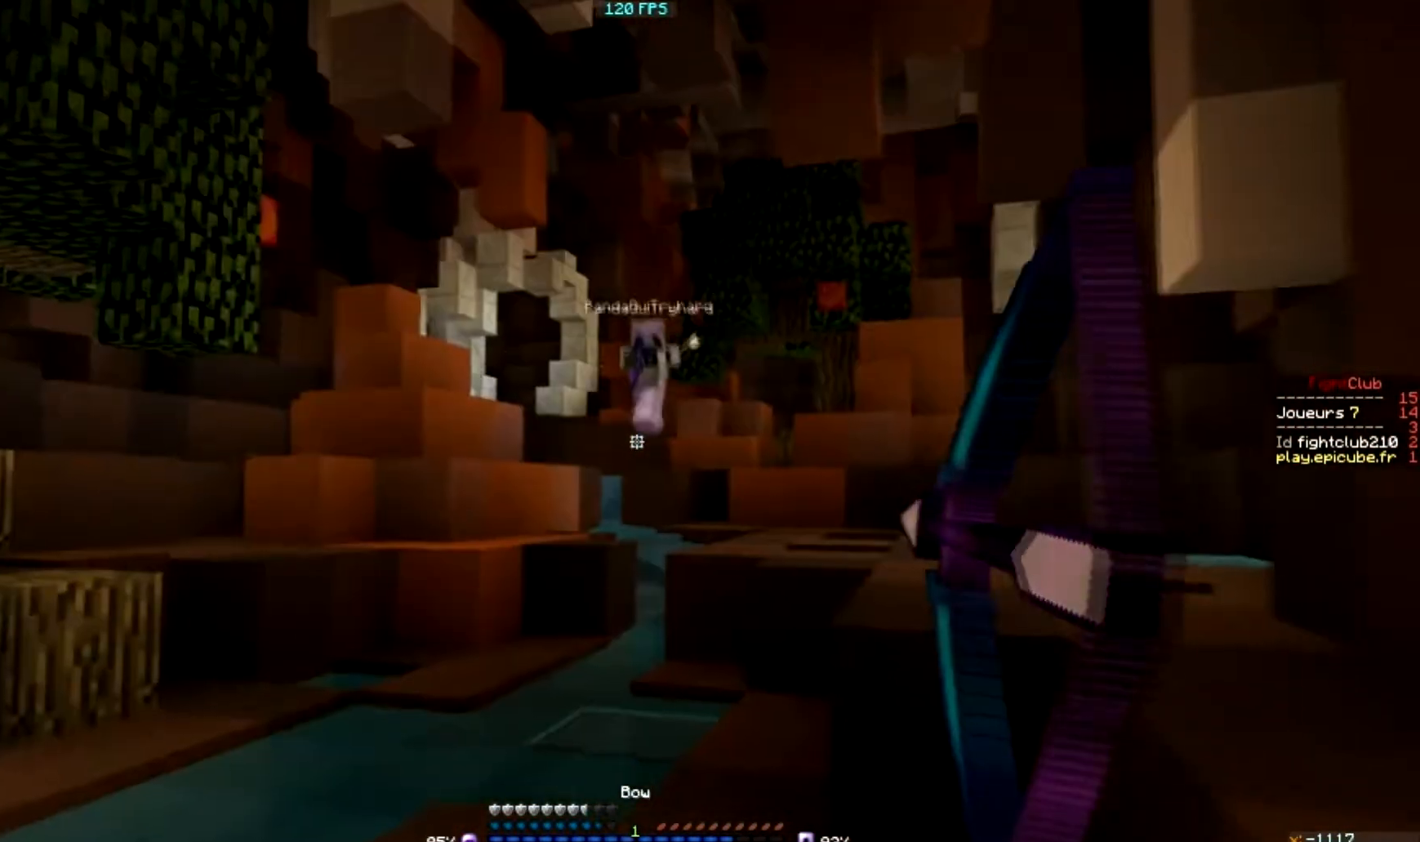
{"keys": ["d"], "mouse": ["left", "right"], "events": [[267, "mouse_left", "up"], [267, "mouse_right", "up"], [301, "d", "down"], [367, "mouse_left", "down"], [367, "mouse_right", "down"]]}
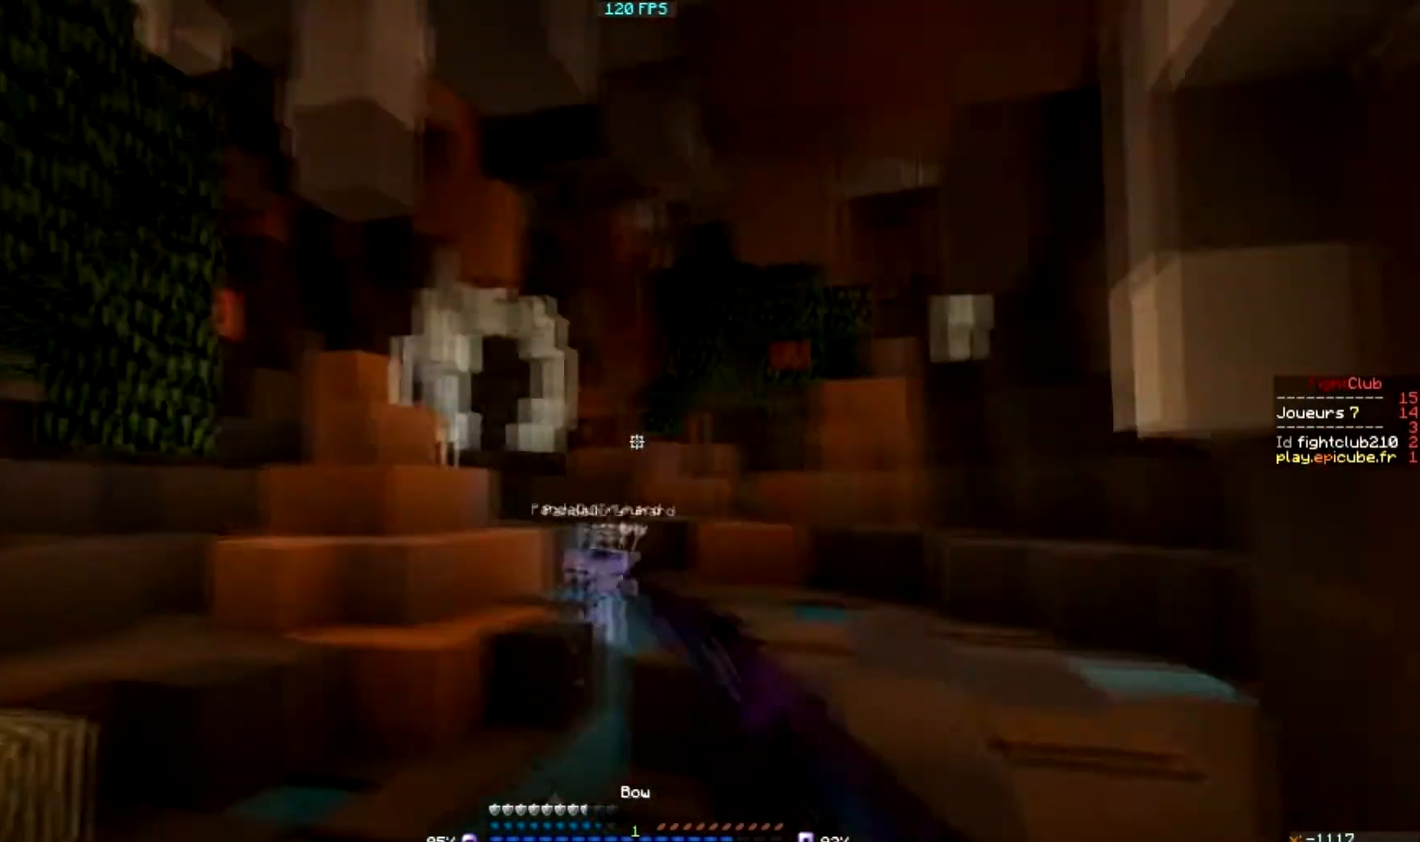
{"keys": [], "mouse": ["left", "right"], "events": [[200, "d", "up"]]}
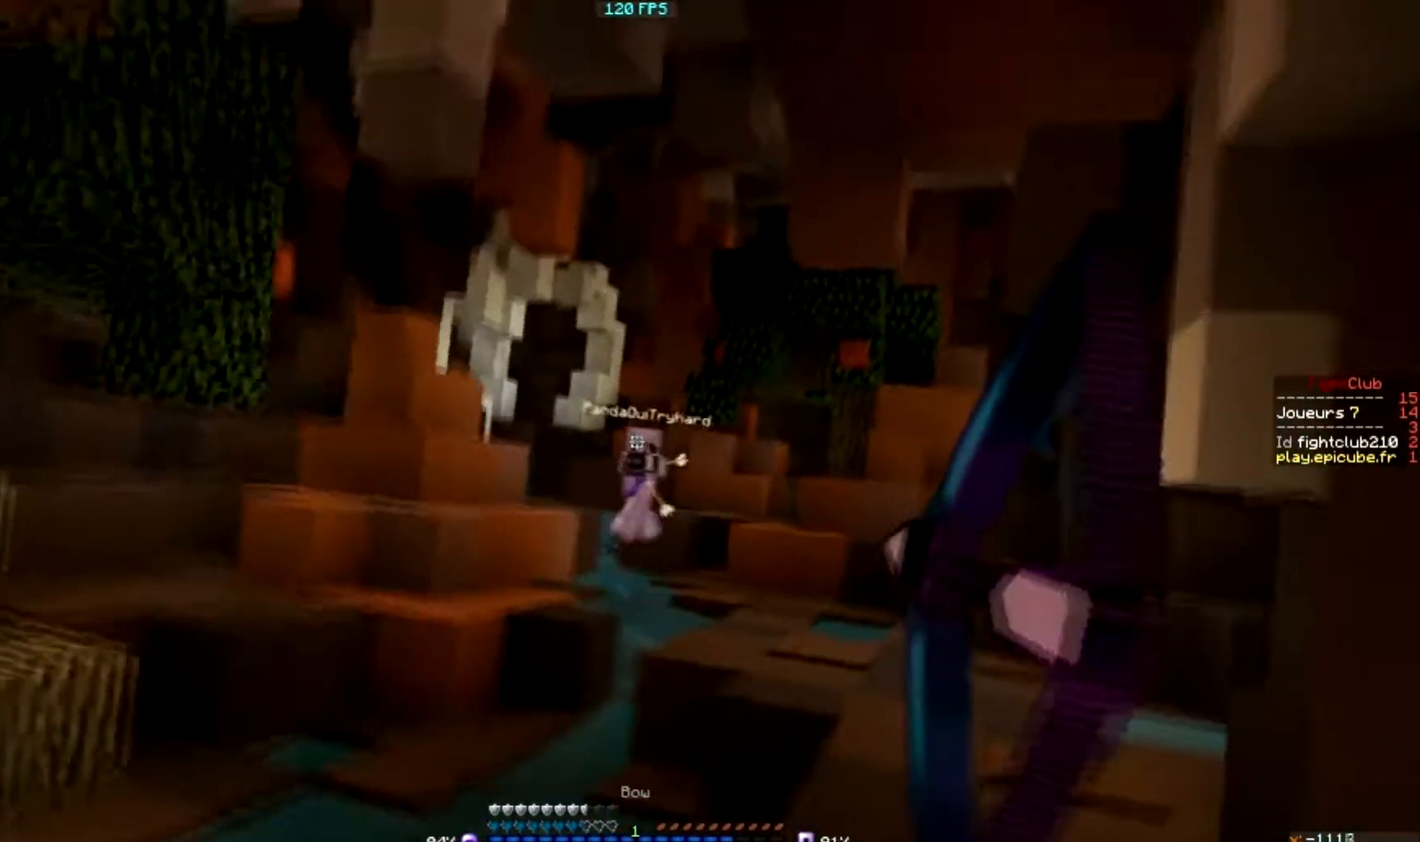
{"keys": [], "mouse": ["left"], "events": [[467, "mouse_left", "up"], [467, "mouse_right", "up"], [501, "mouse_left", "down"]]}
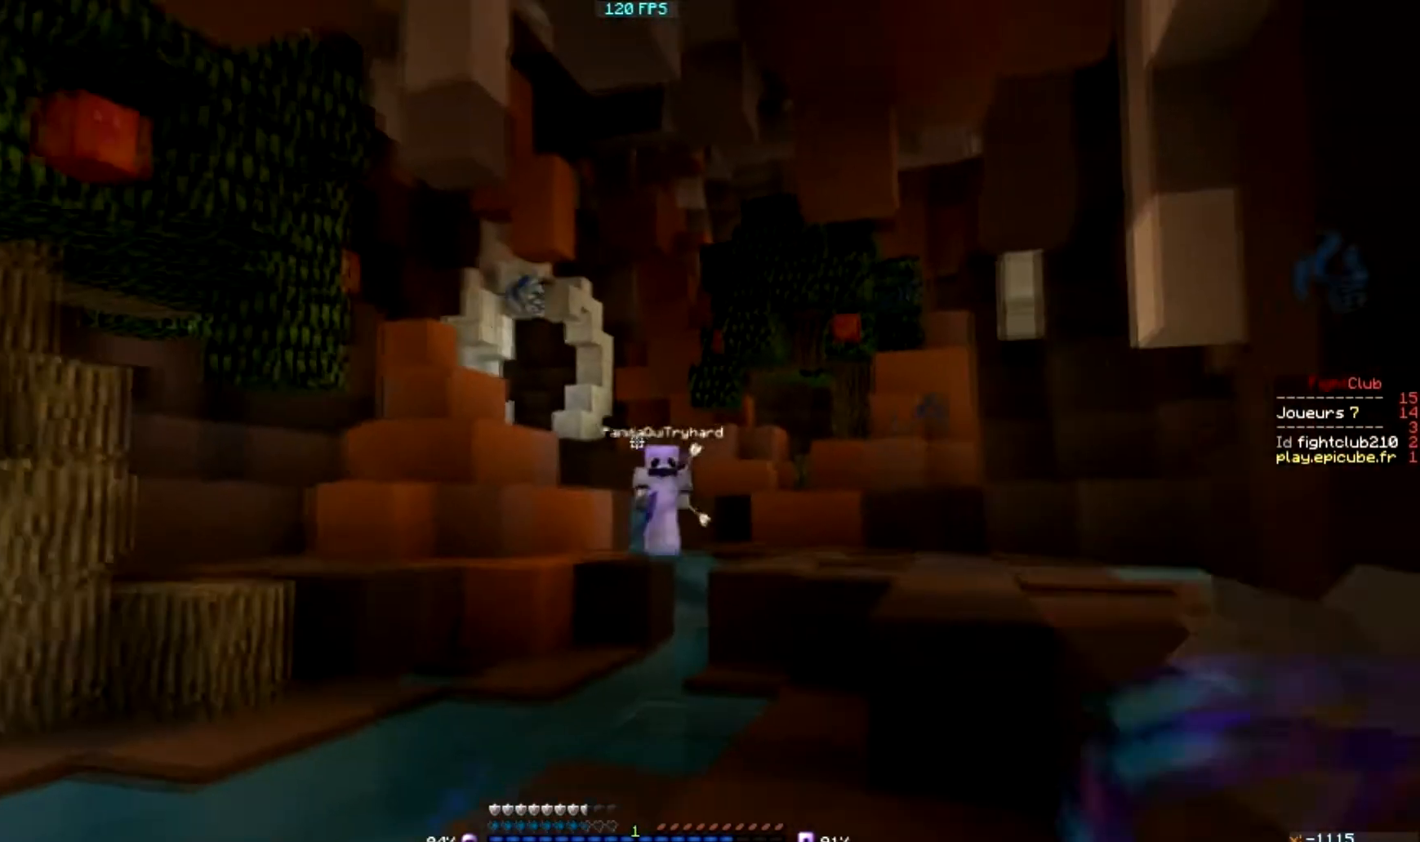
{"keys": ["d"], "mouse": ["left", "right"], "events": [[67, "mouse_right", "down"], [200, "d", "down"]]}
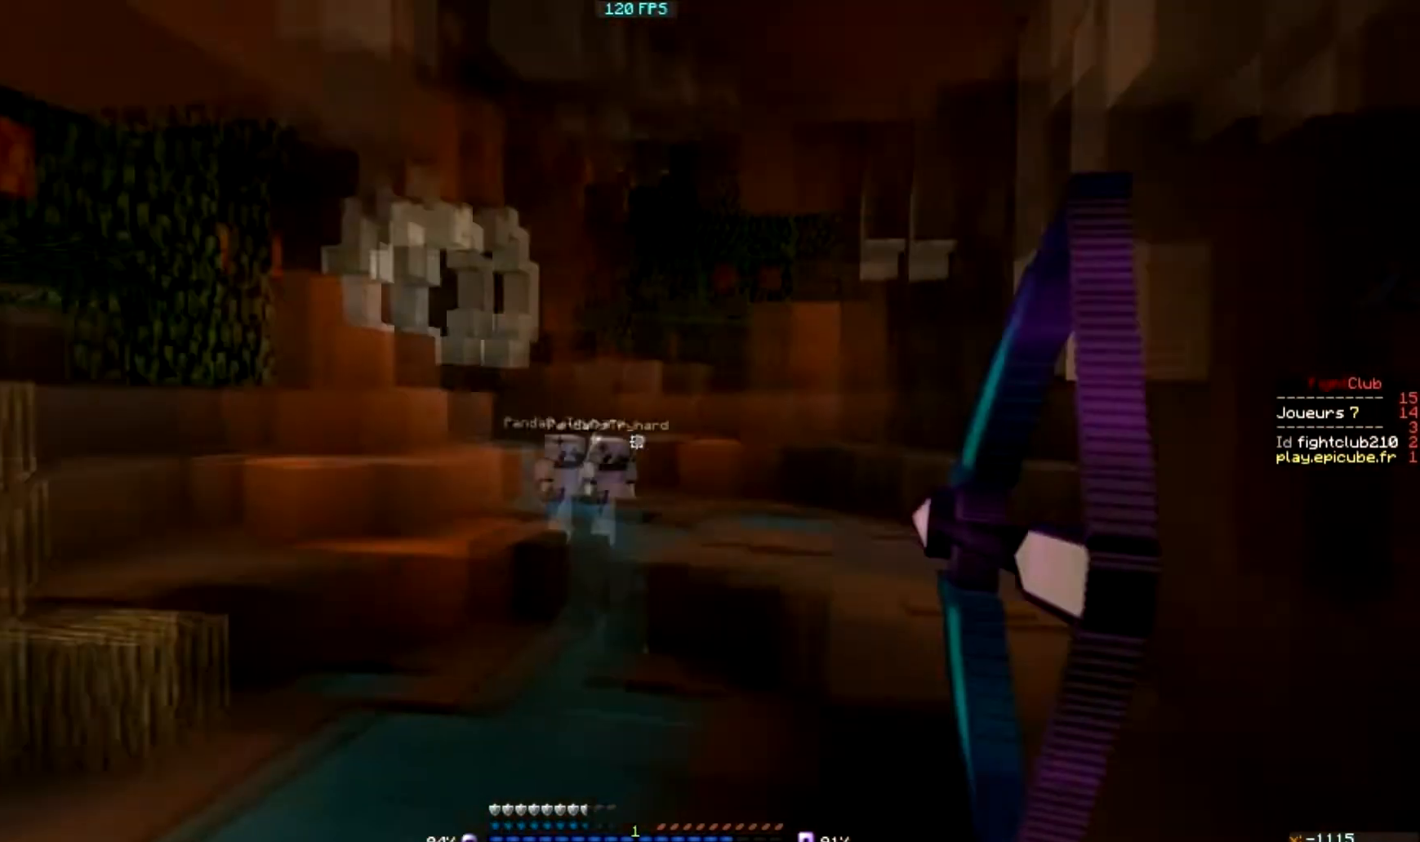
{"keys": ["d"], "mouse": ["left", "right"], "events": []}
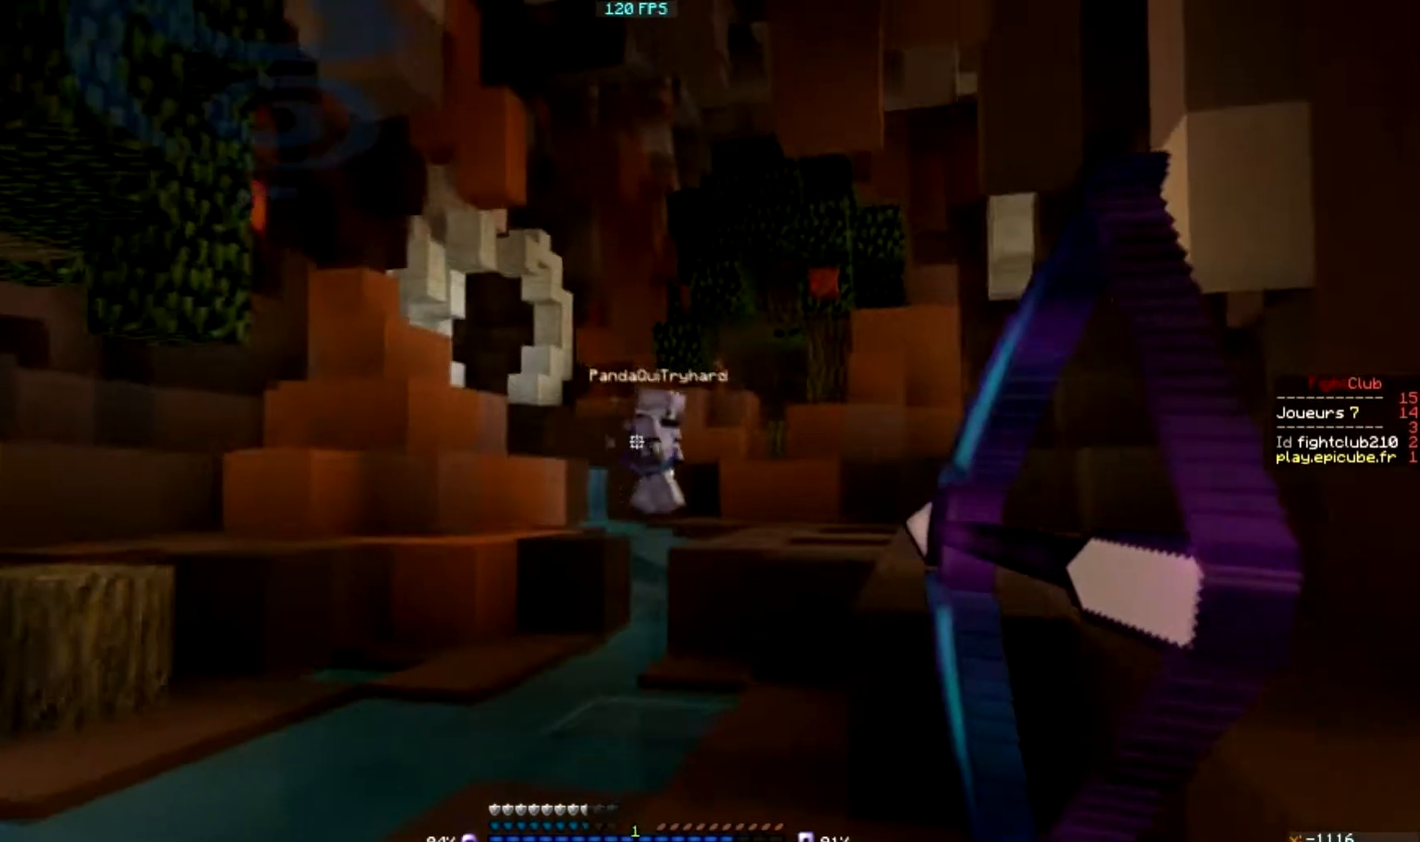
{"keys": ["d"], "mouse": ["left", "right"], "events": [[400, "mouse_left", "up"], [400, "mouse_right", "up"], [500, "mouse_left", "down"], [500, "mouse_right", "down"]]}
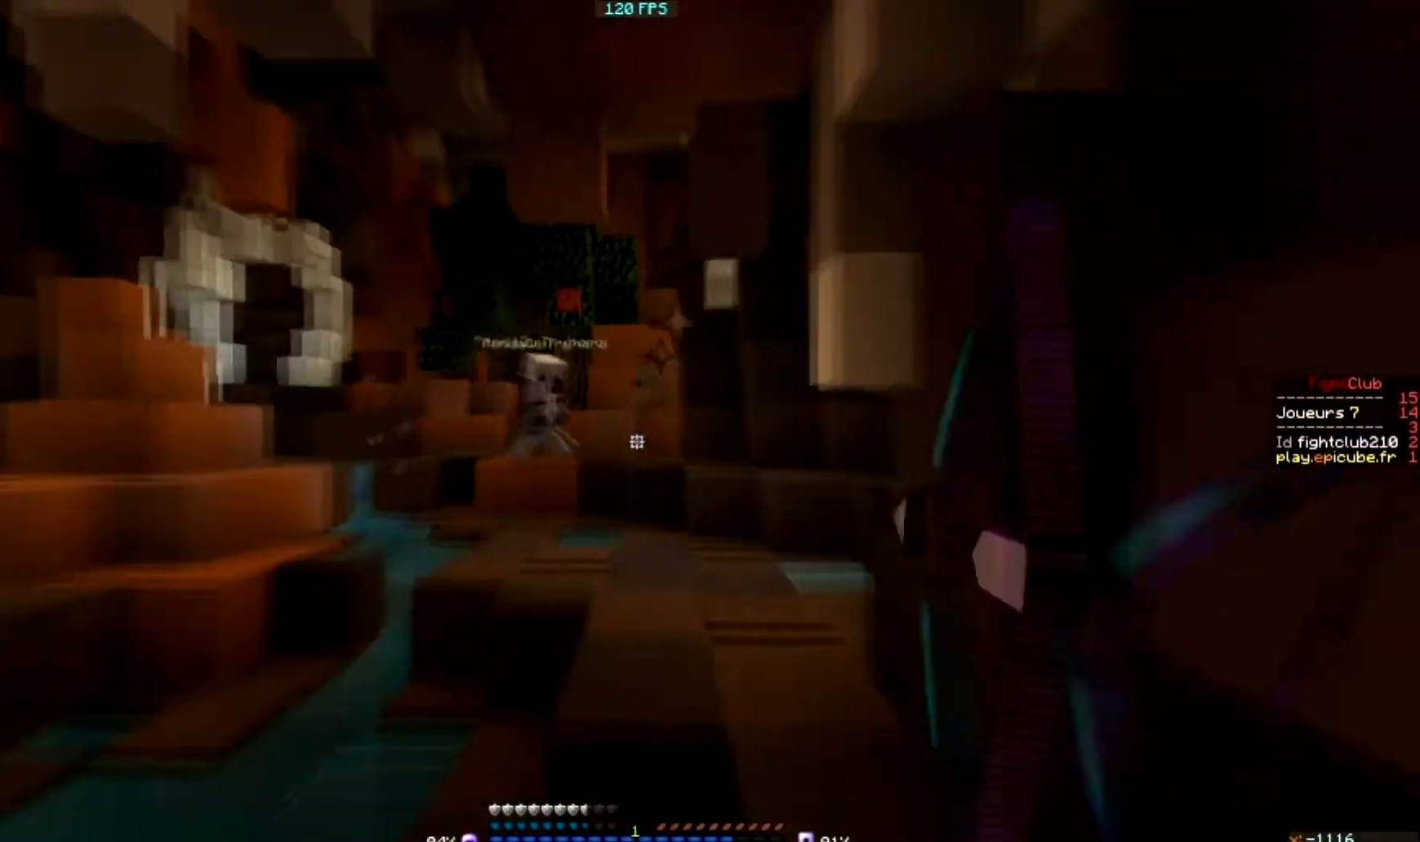
{"keys": [], "mouse": ["left", "right"], "events": [[467, "d", "up"]]}
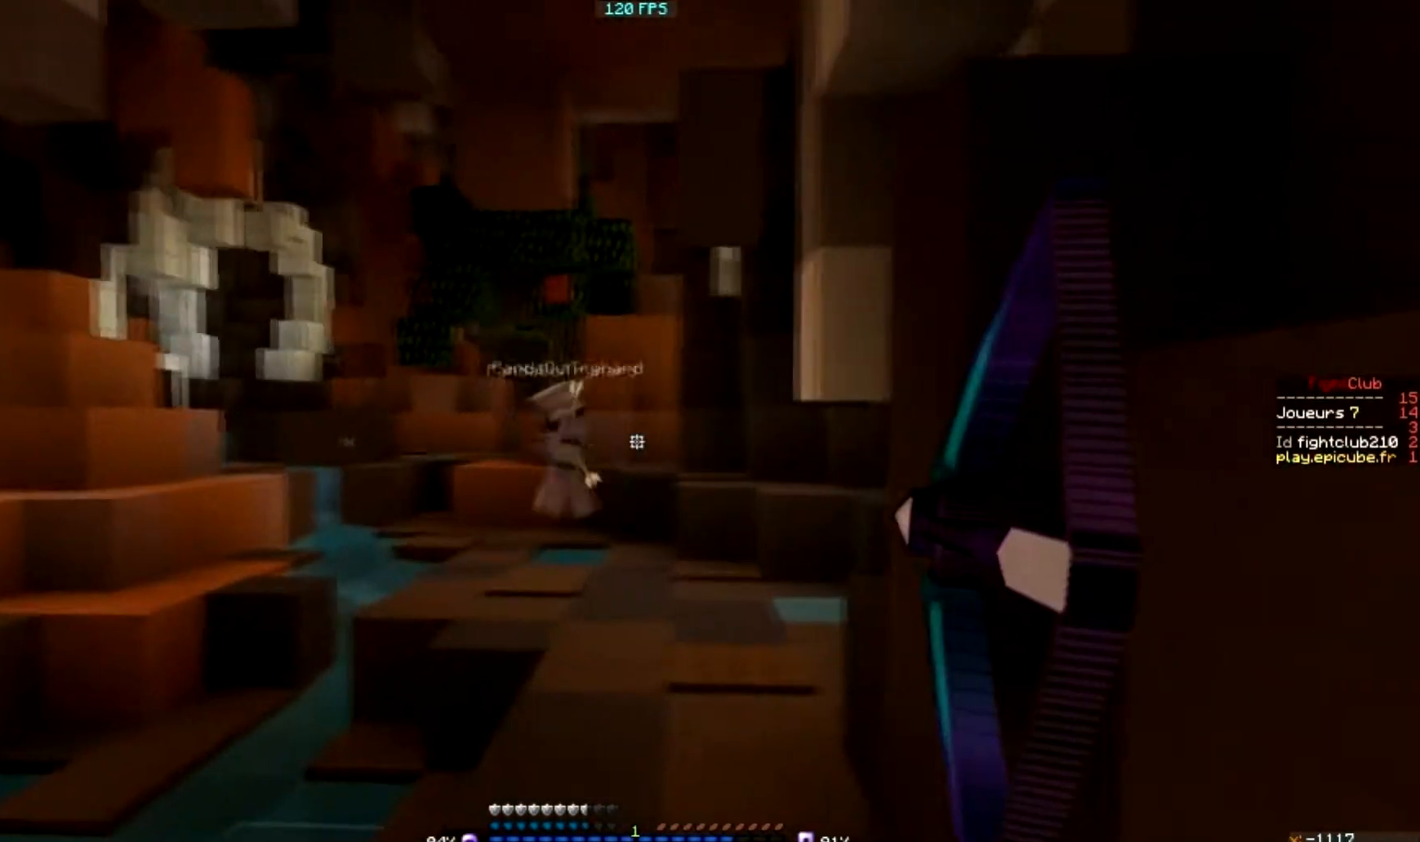
{"keys": ["d"], "mouse": ["left", "right"], "events": [[167, "d", "down"]]}
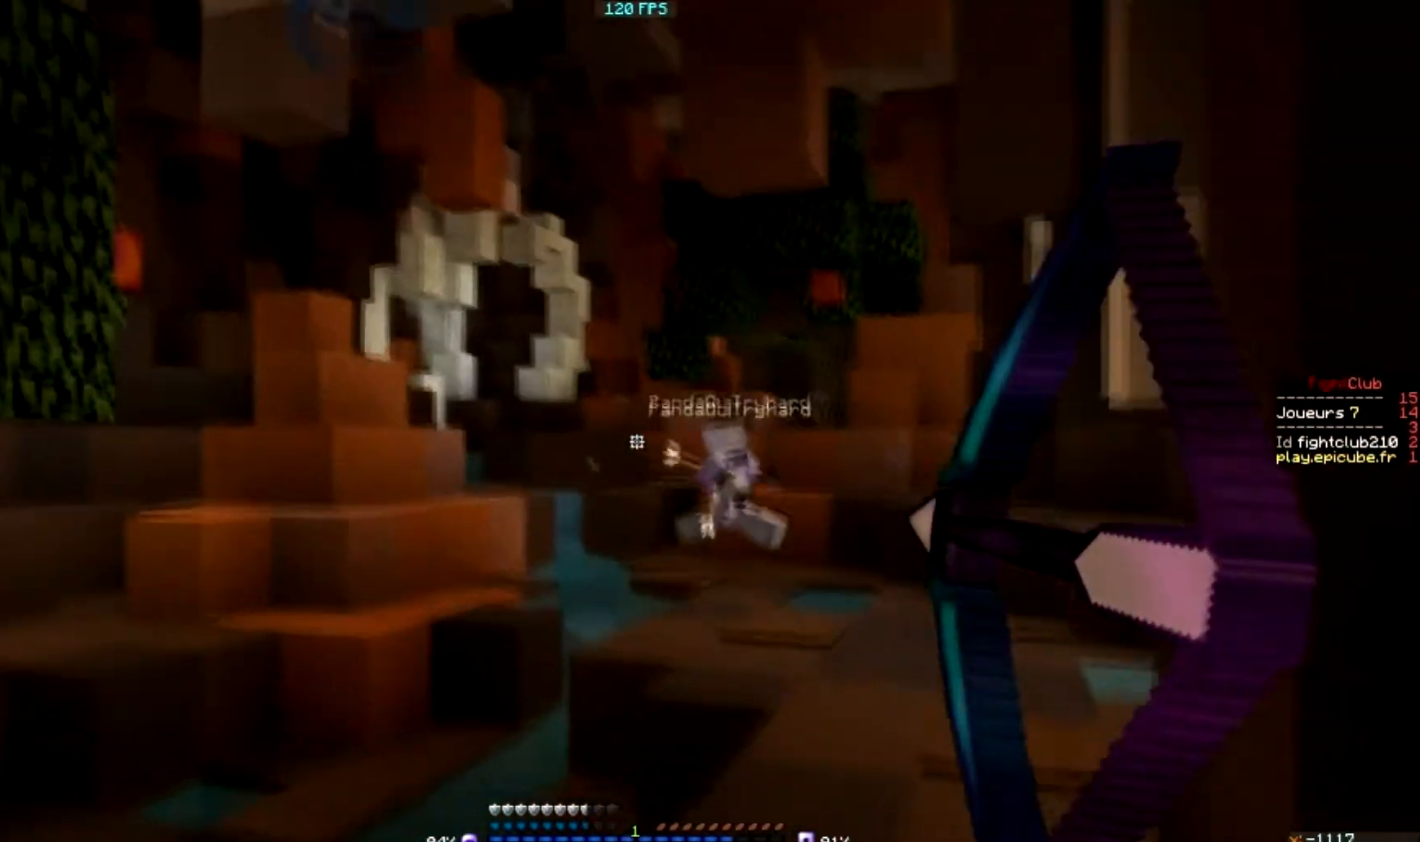
{"keys": ["d"], "mouse": ["left", "right"], "events": [[167, "mouse_left", "up"], [167, "mouse_right", "up"], [267, "mouse_left", "down"], [267, "mouse_right", "down"]]}
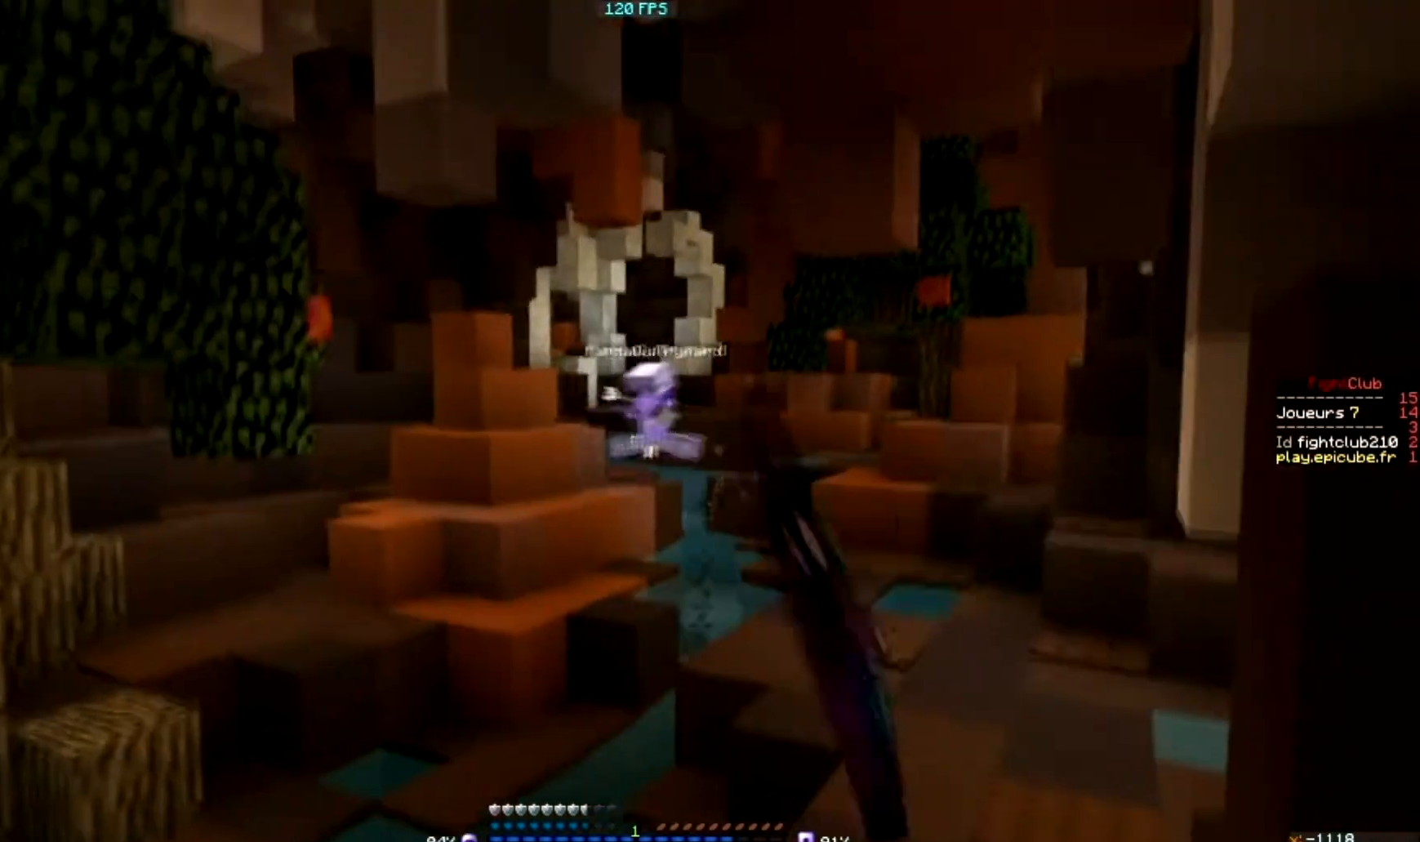
{"keys": ["d"], "mouse": ["left", "right"], "events": []}
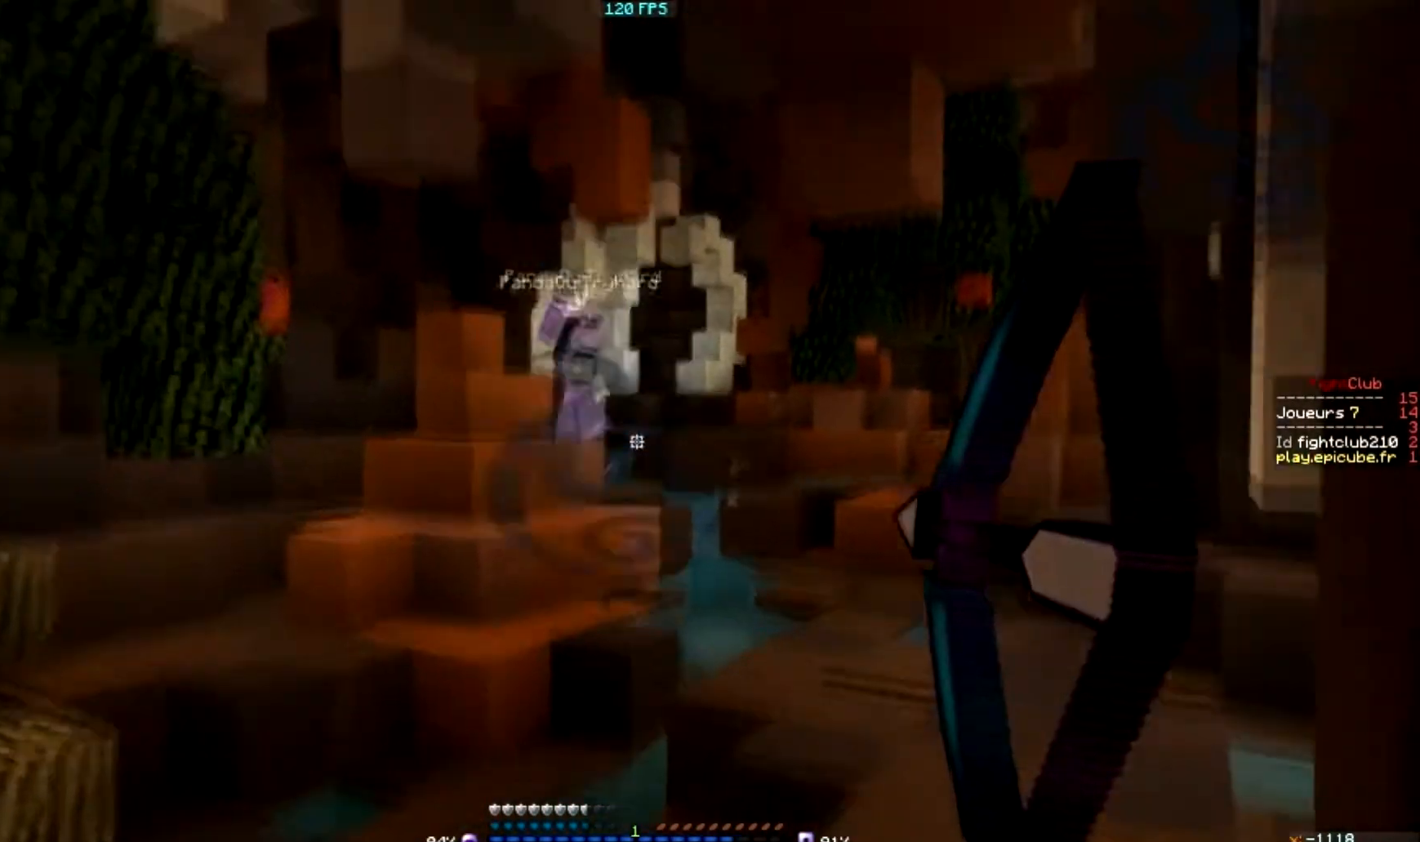
{"keys": ["d"], "mouse": [], "events": [[401, "mouse_left", "up"], [401, "mouse_right", "up"]]}